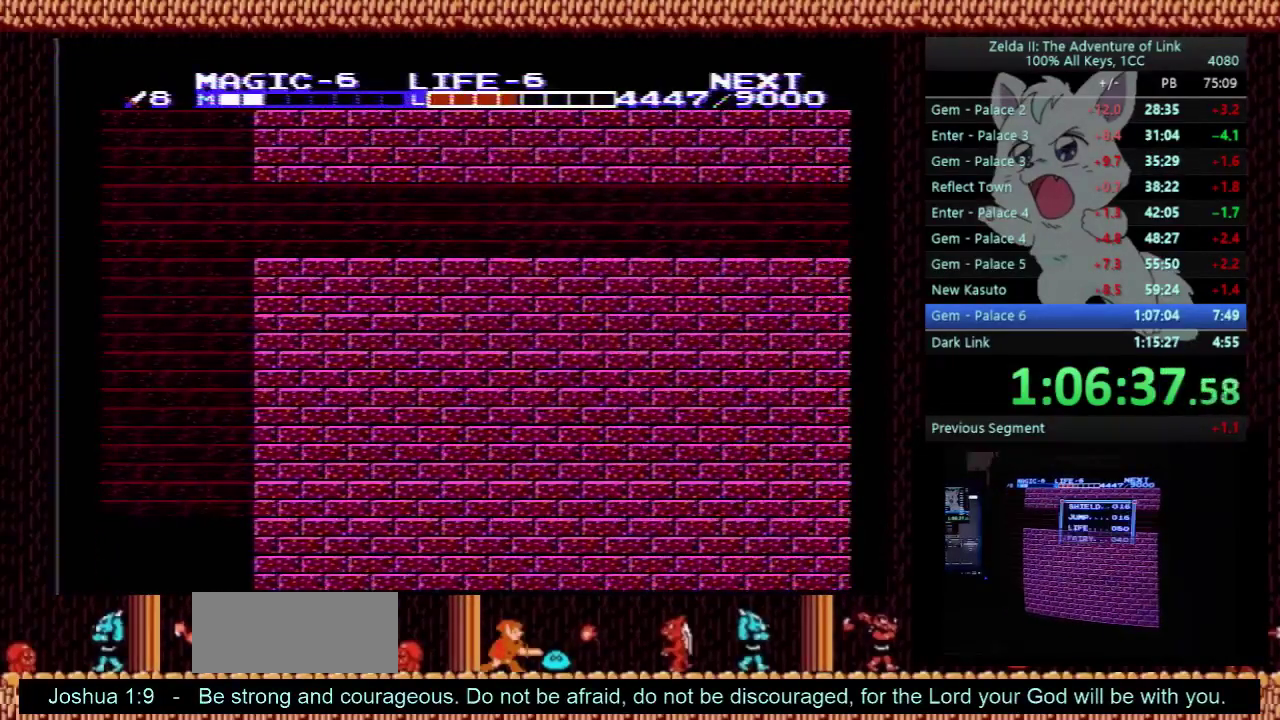
Gameplay with a controller (Nintendo layout); each line is a JSON object with the inputs held at the frame after it. "events" lists button and stick changes between this image and that frame as [ms after this image, input, new state], when the widget could be followed in between. Not read: L3 R3.
{"buttons": ["START"], "events": [[67, "START", "up"], [100, "DPAD_RIGHT", "up"], [367, "DPAD_UP", "down"], [467, "DPAD_UP", "up"], [500, "START", "down"]]}
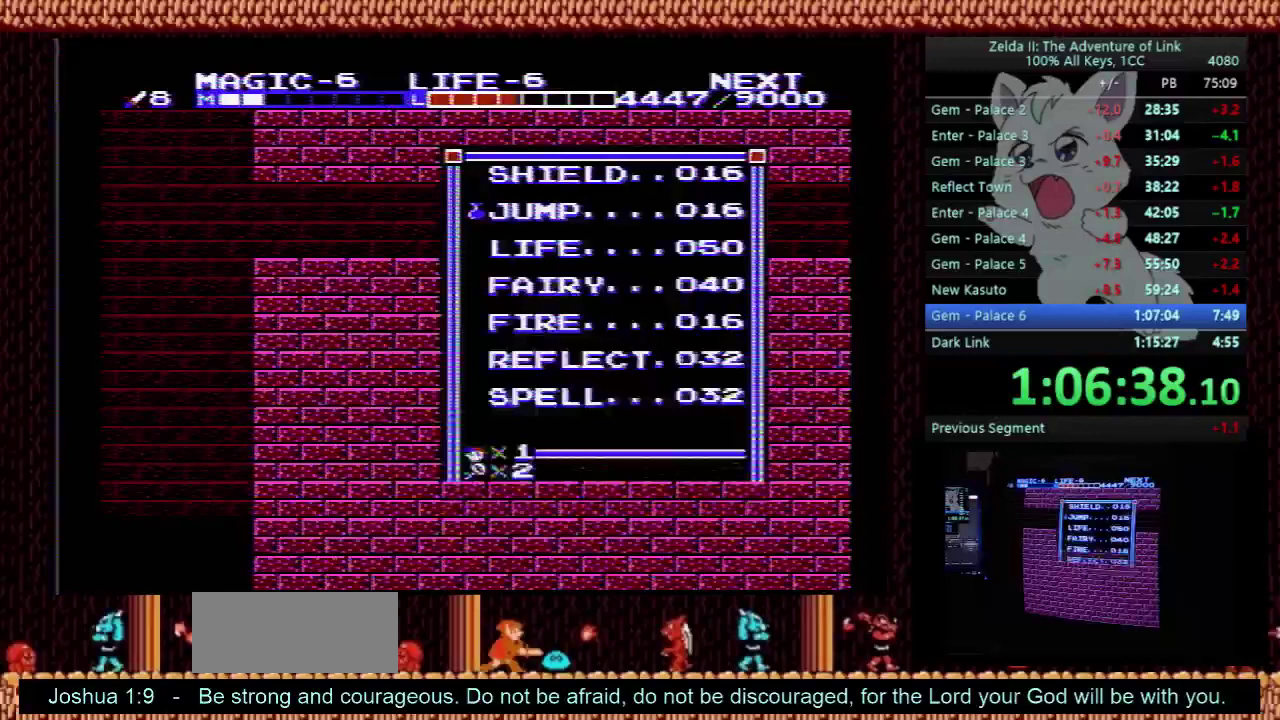
{"buttons": ["DPAD_RIGHT"], "events": [[33, "DPAD_RIGHT", "down"], [67, "START", "up"]]}
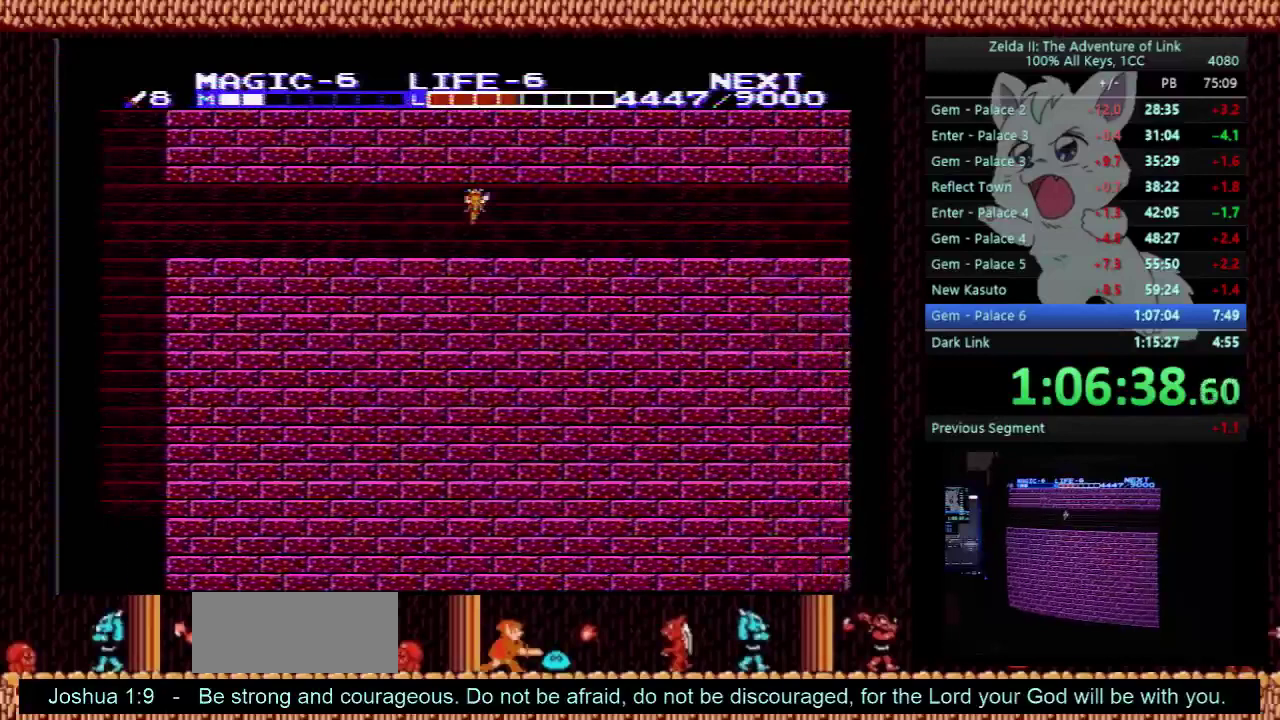
{"buttons": ["DPAD_RIGHT"], "events": []}
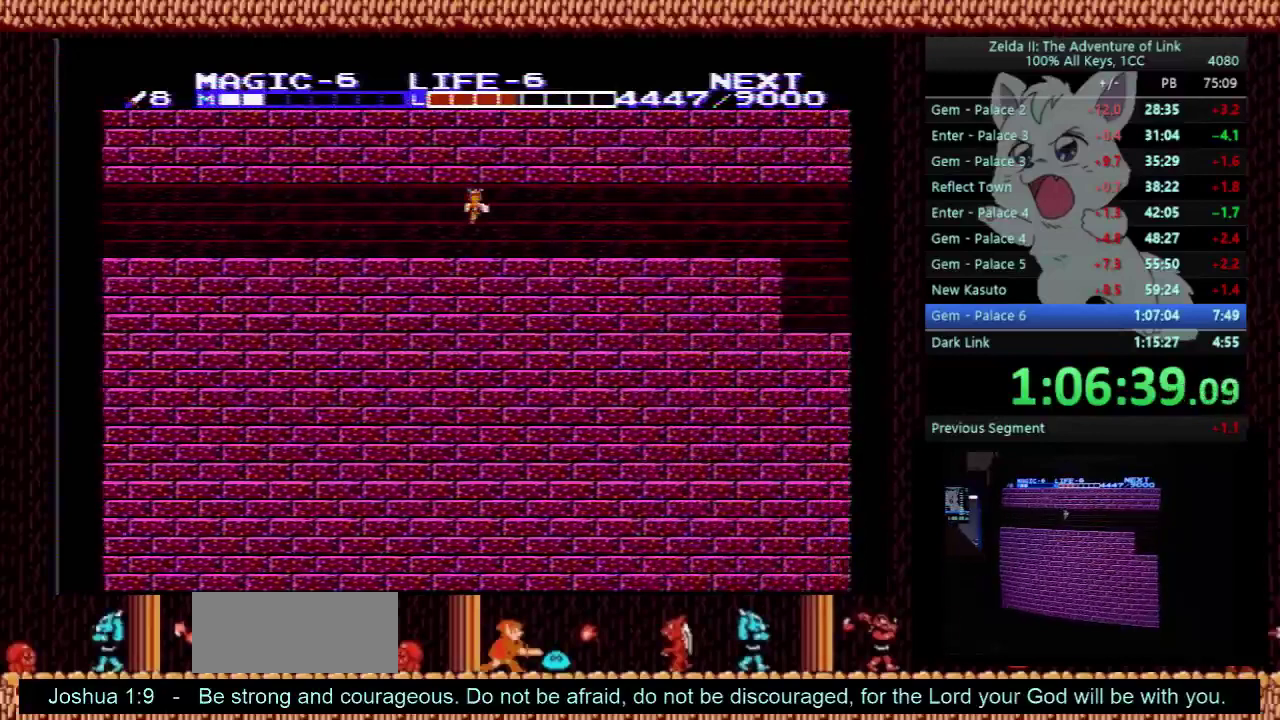
{"buttons": ["DPAD_RIGHT"], "events": []}
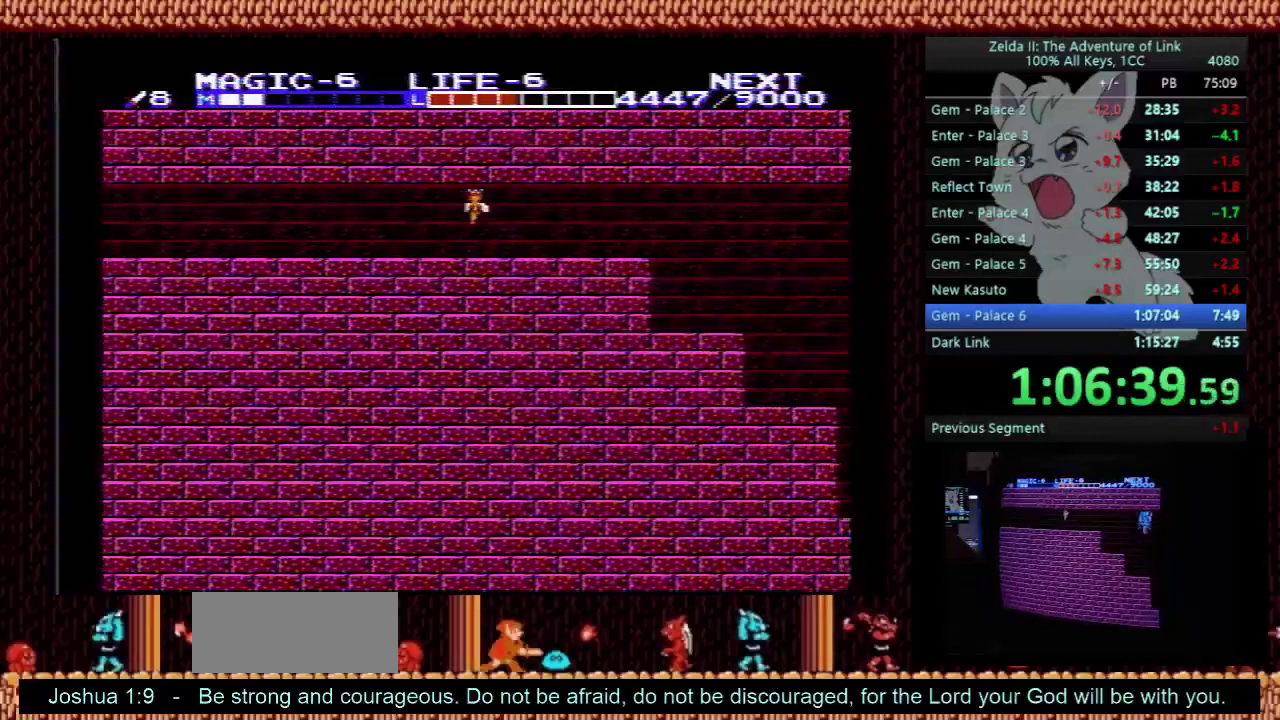
{"buttons": ["DPAD_RIGHT"], "events": []}
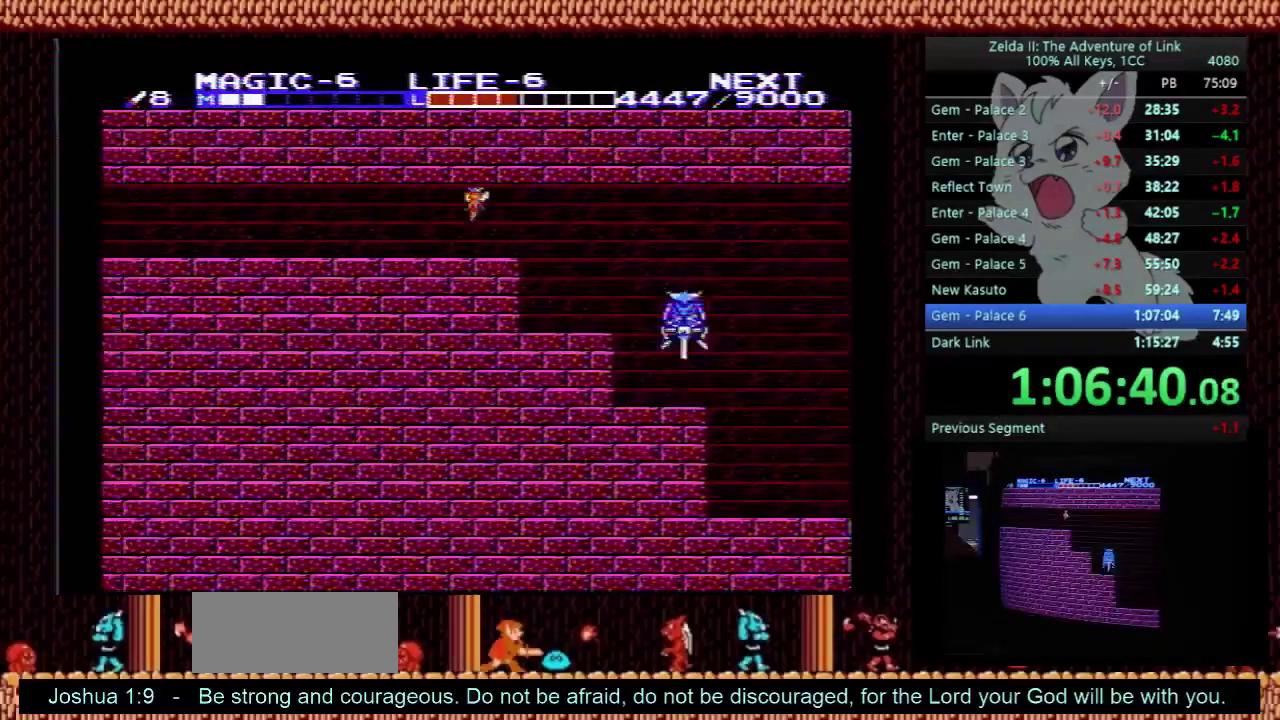
{"buttons": ["DPAD_RIGHT"], "events": []}
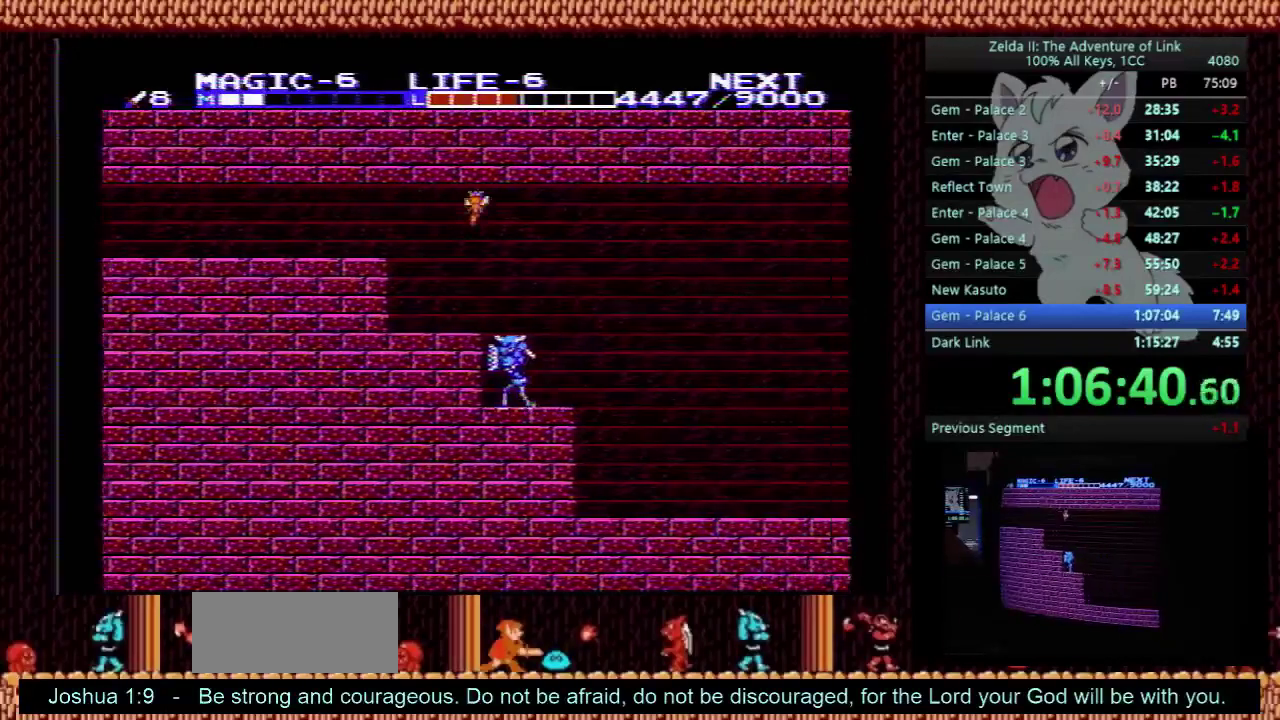
{"buttons": ["DPAD_RIGHT"], "events": []}
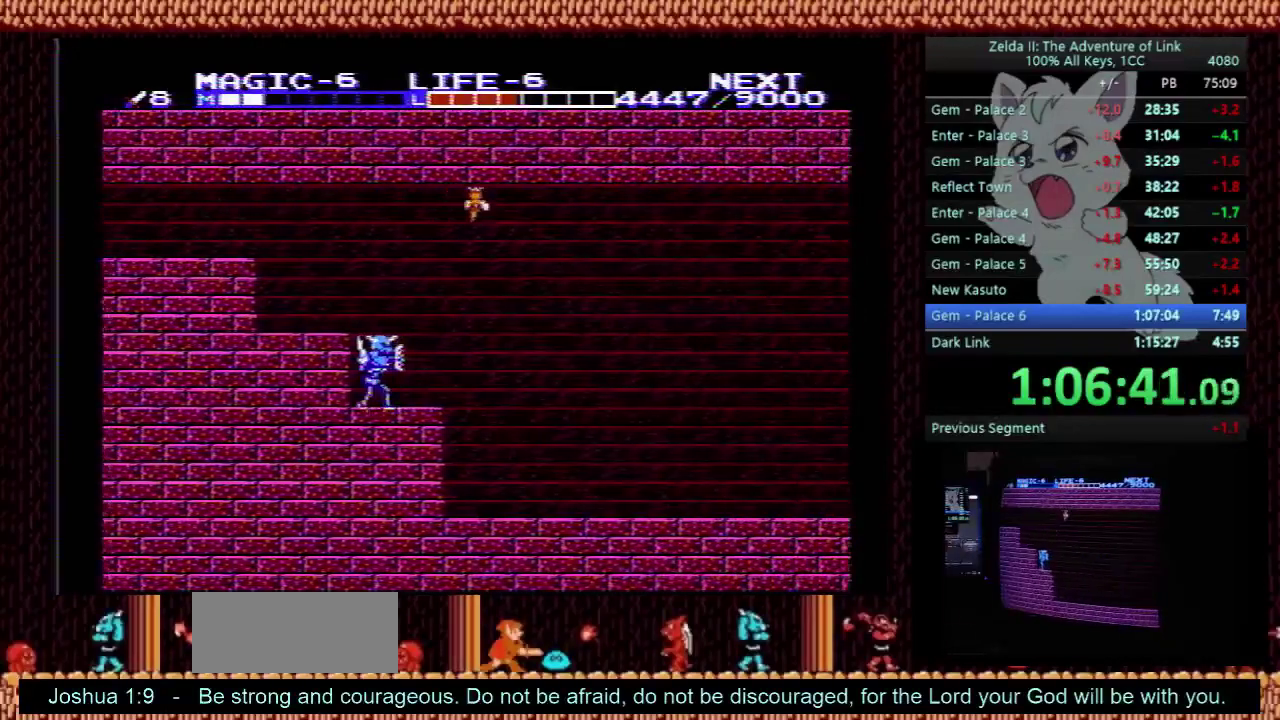
{"buttons": ["DPAD_DOWN", "DPAD_RIGHT"], "events": [[400, "DPAD_DOWN", "down"]]}
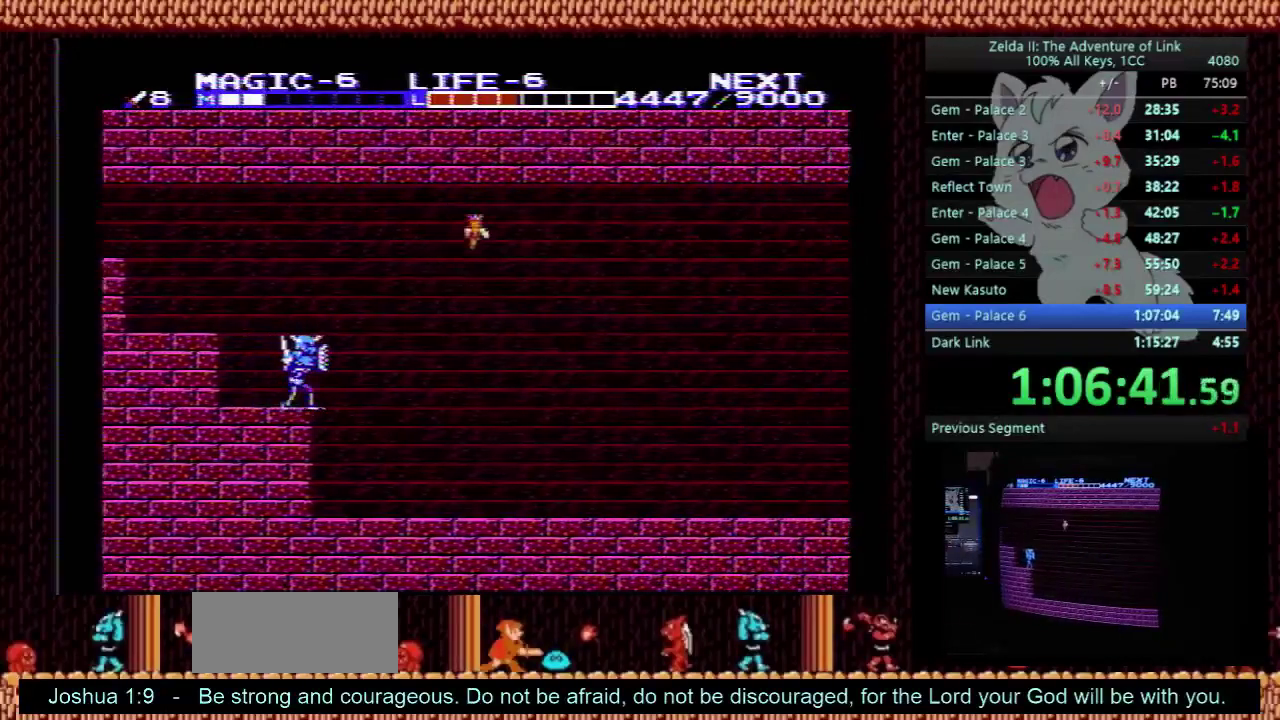
{"buttons": ["DPAD_DOWN", "DPAD_RIGHT"], "events": []}
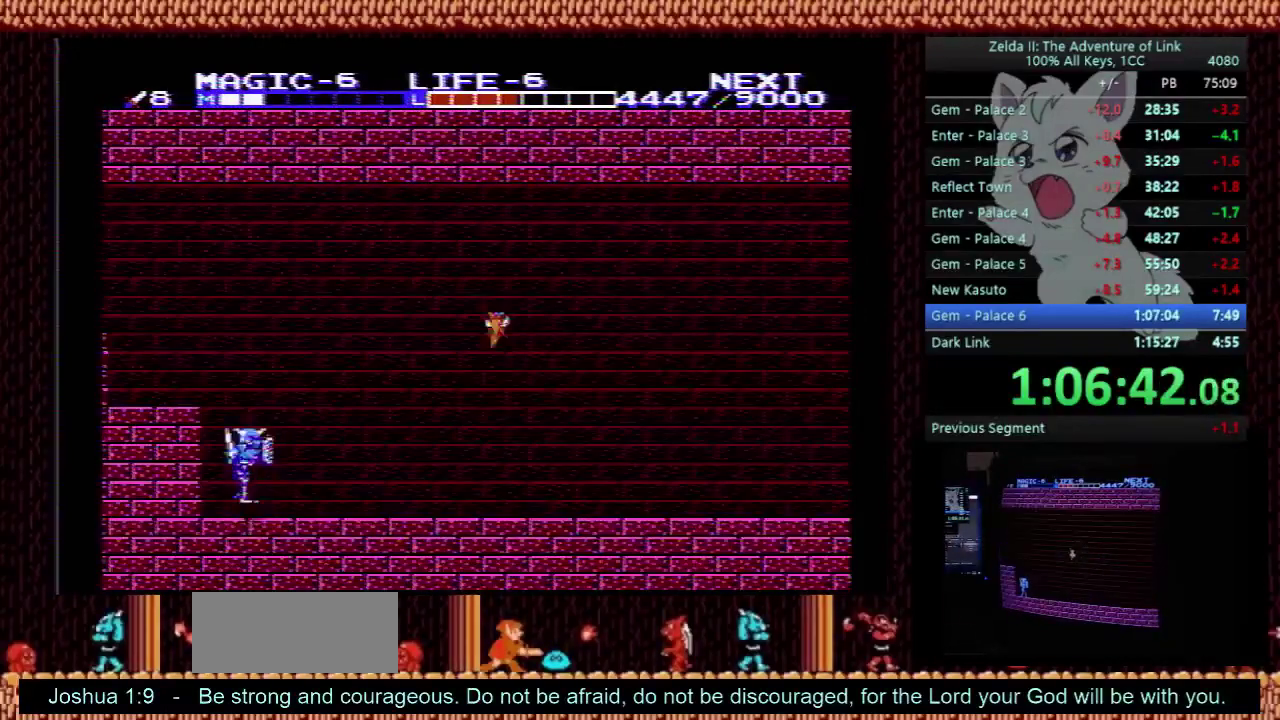
{"buttons": ["DPAD_DOWN", "DPAD_RIGHT"], "events": []}
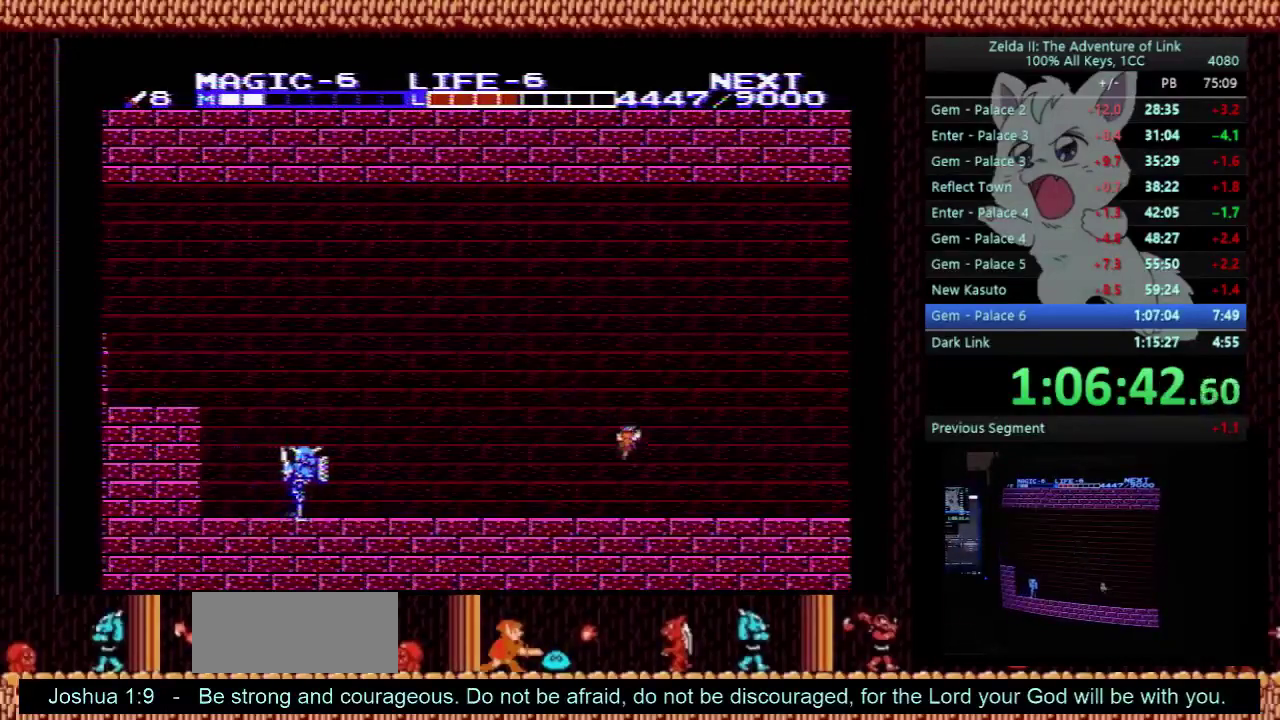
{"buttons": ["DPAD_RIGHT"], "events": [[167, "DPAD_DOWN", "up"]]}
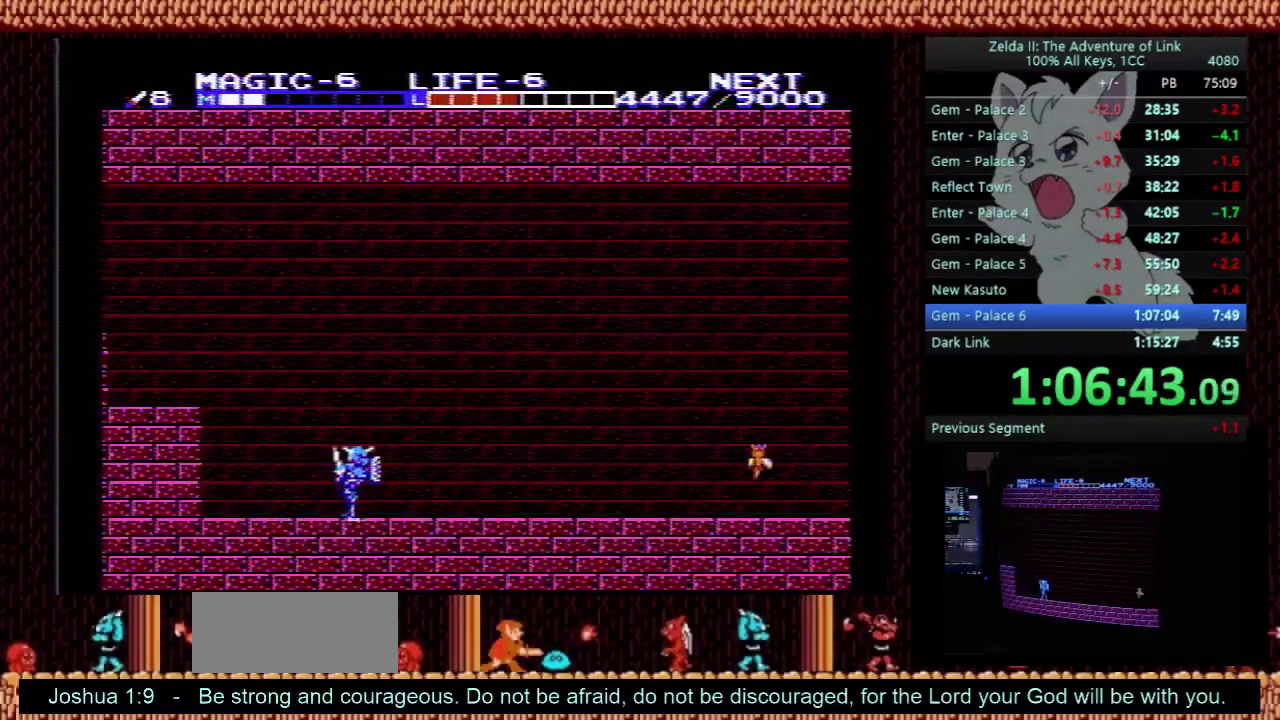
{"buttons": ["DPAD_RIGHT"], "events": []}
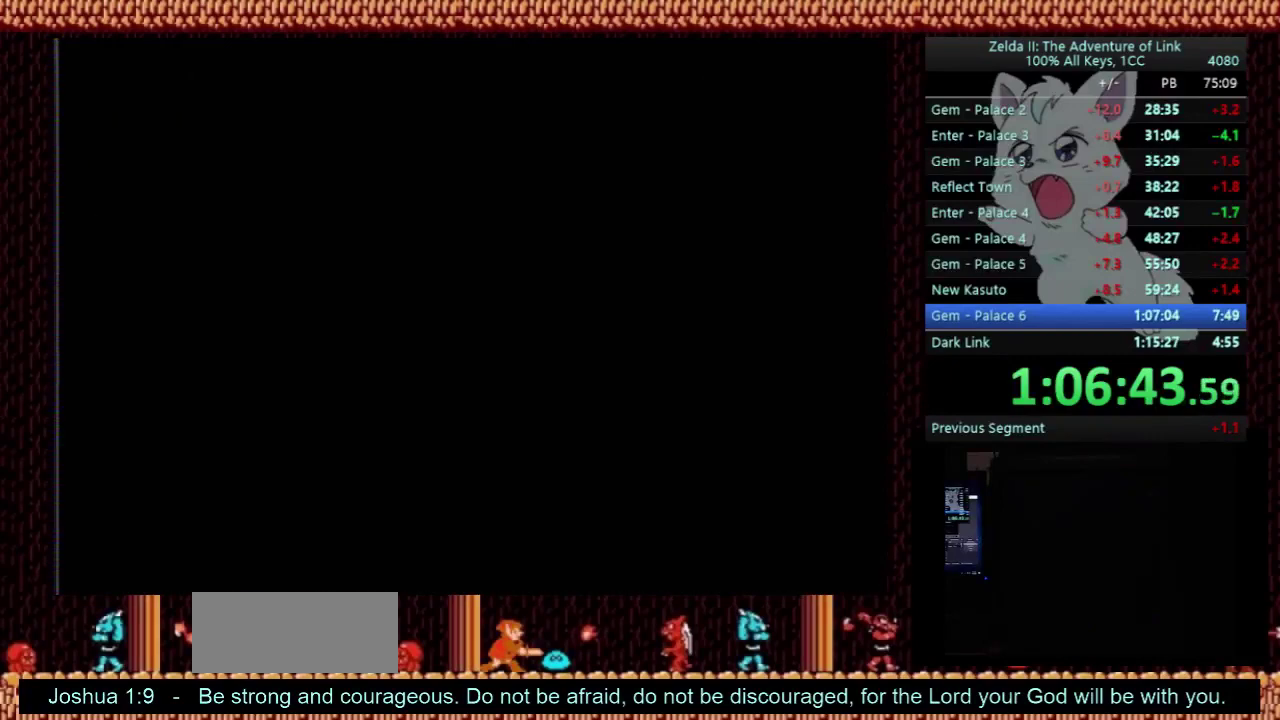
{"buttons": ["DPAD_RIGHT"], "events": []}
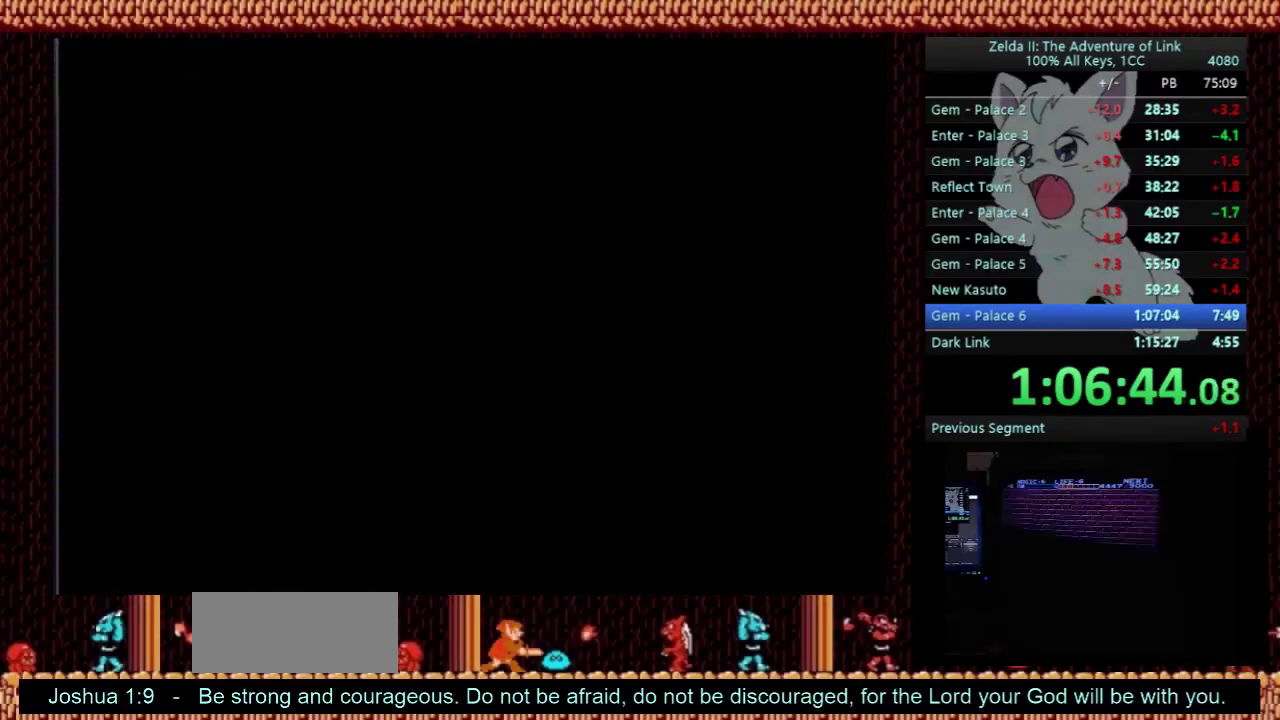
{"buttons": ["DPAD_RIGHT"], "events": []}
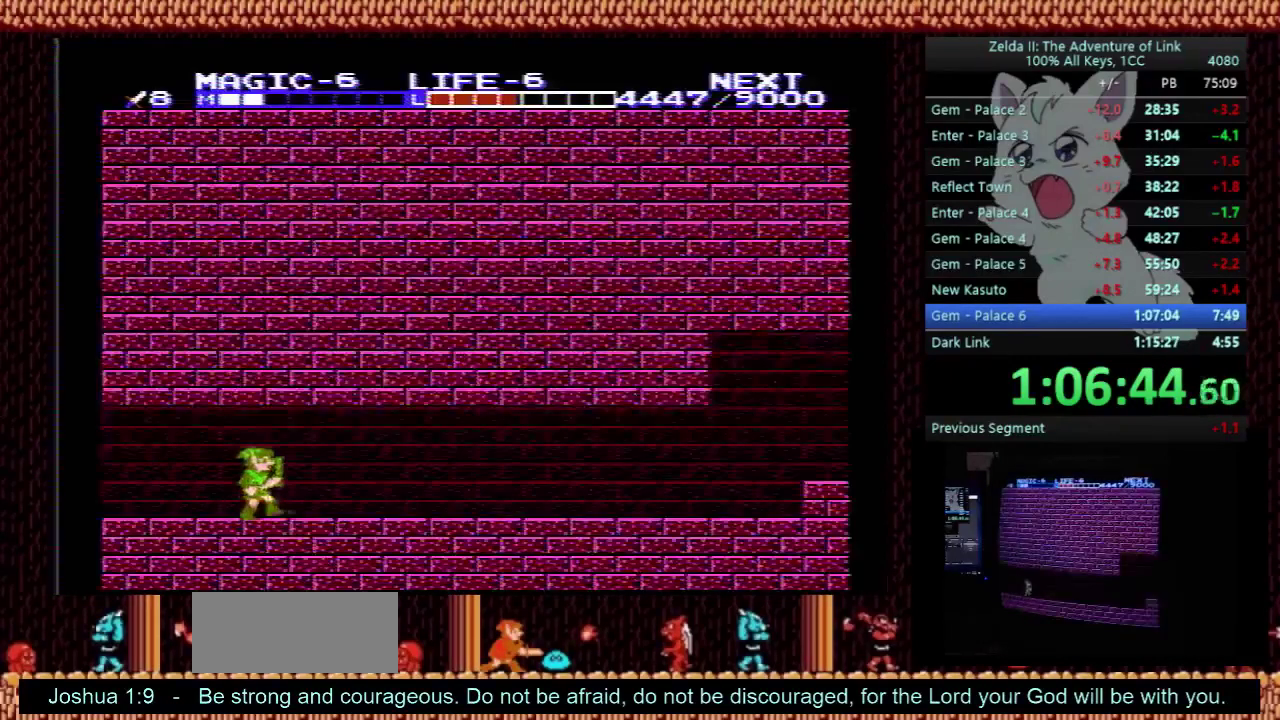
{"buttons": ["DPAD_RIGHT"], "events": []}
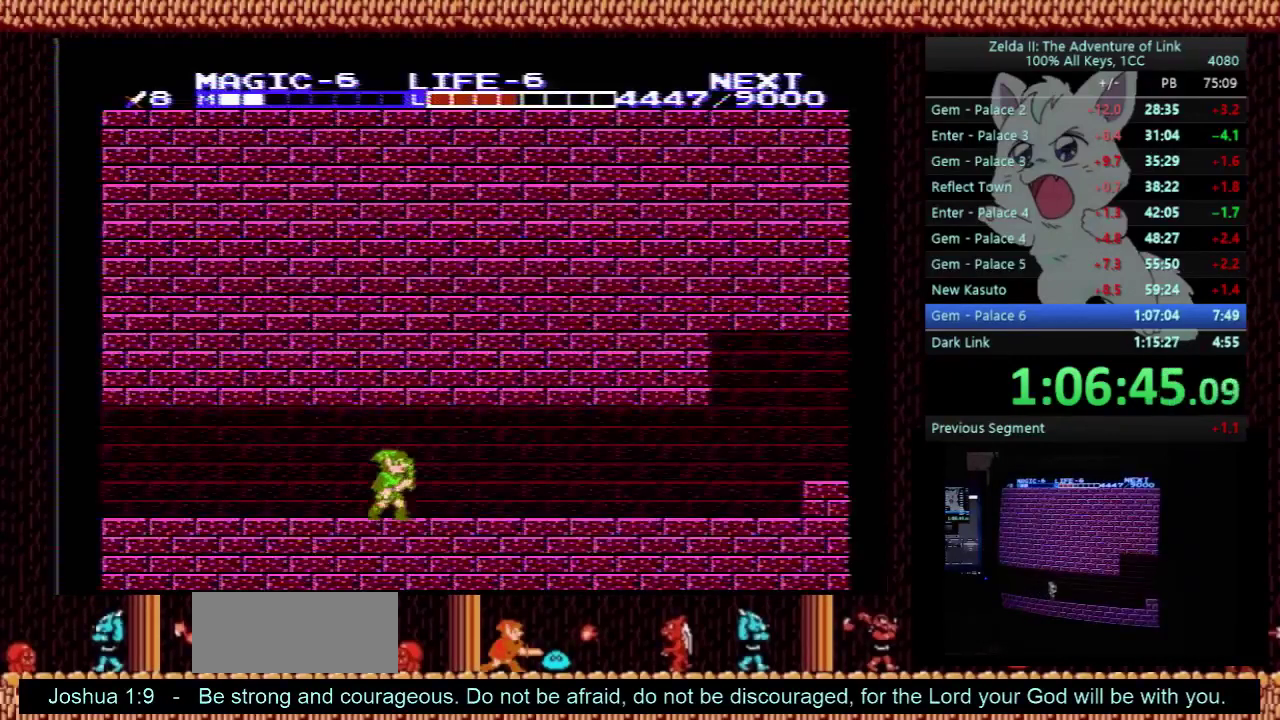
{"buttons": ["DPAD_RIGHT"], "events": []}
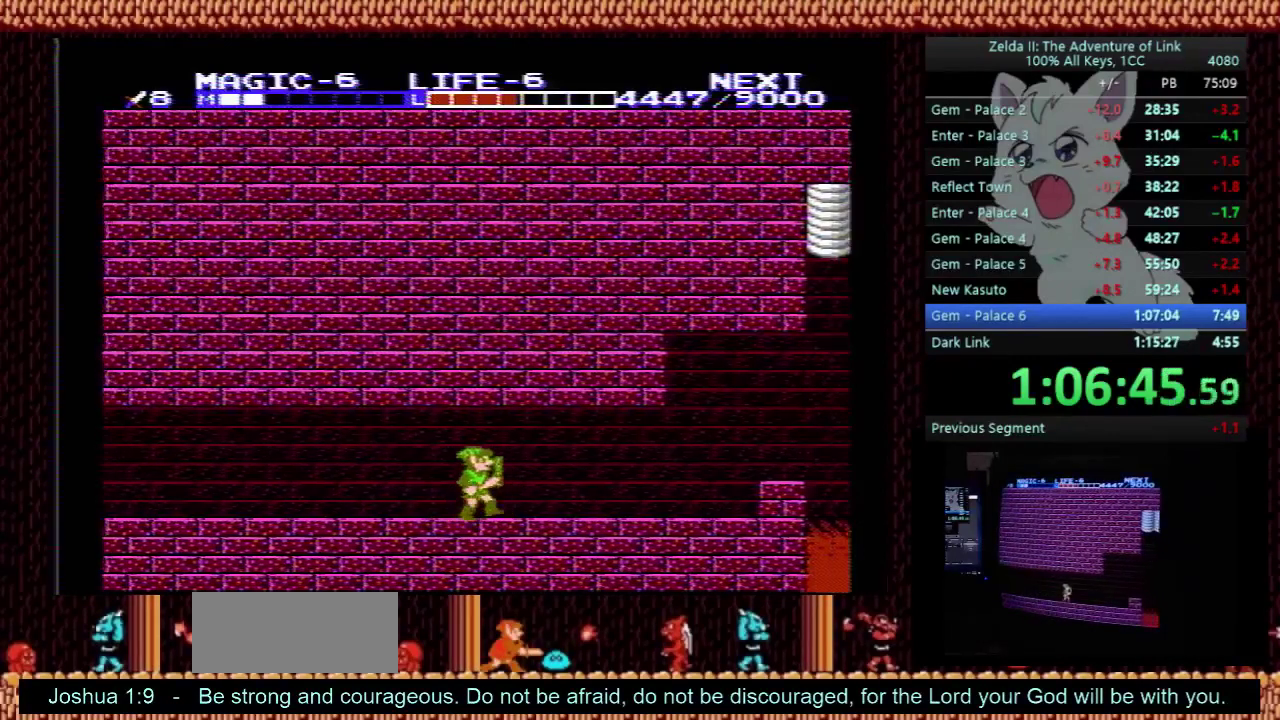
{"buttons": ["DPAD_RIGHT"], "events": []}
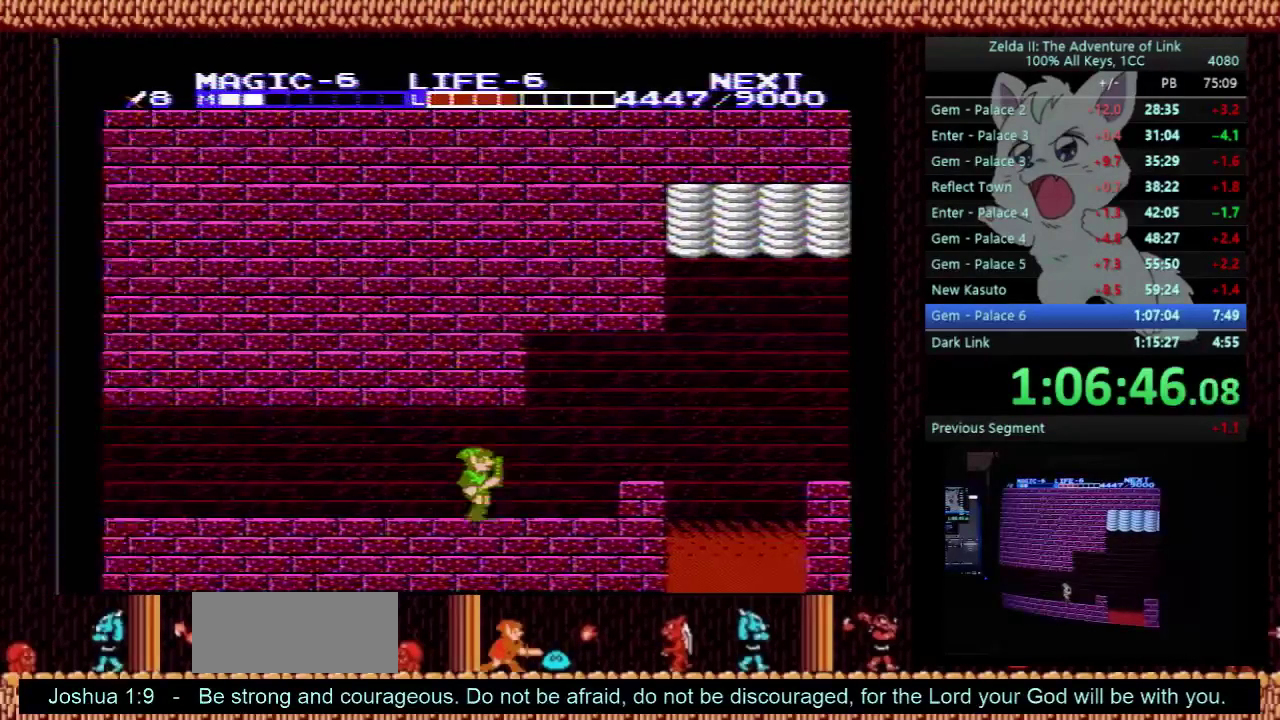
{"buttons": ["DPAD_RIGHT"], "events": []}
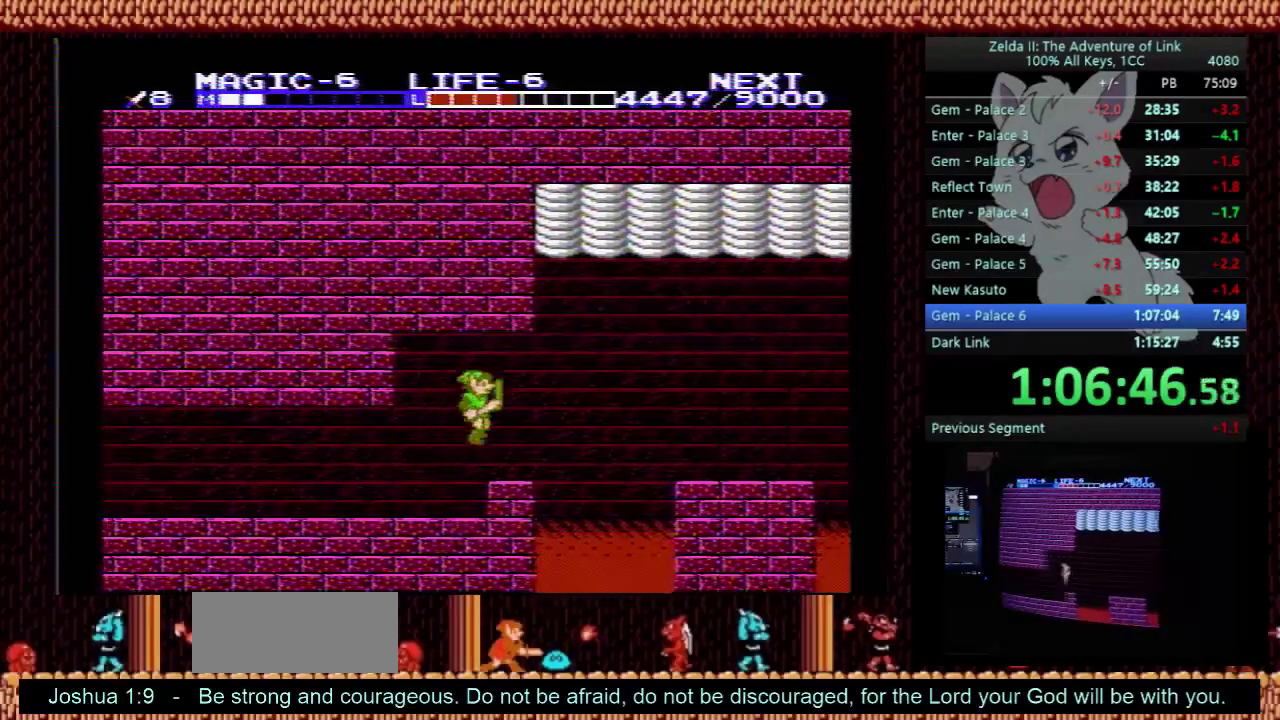
{"buttons": ["DPAD_RIGHT"], "events": [[267, "A", "down"], [500, "A", "up"]]}
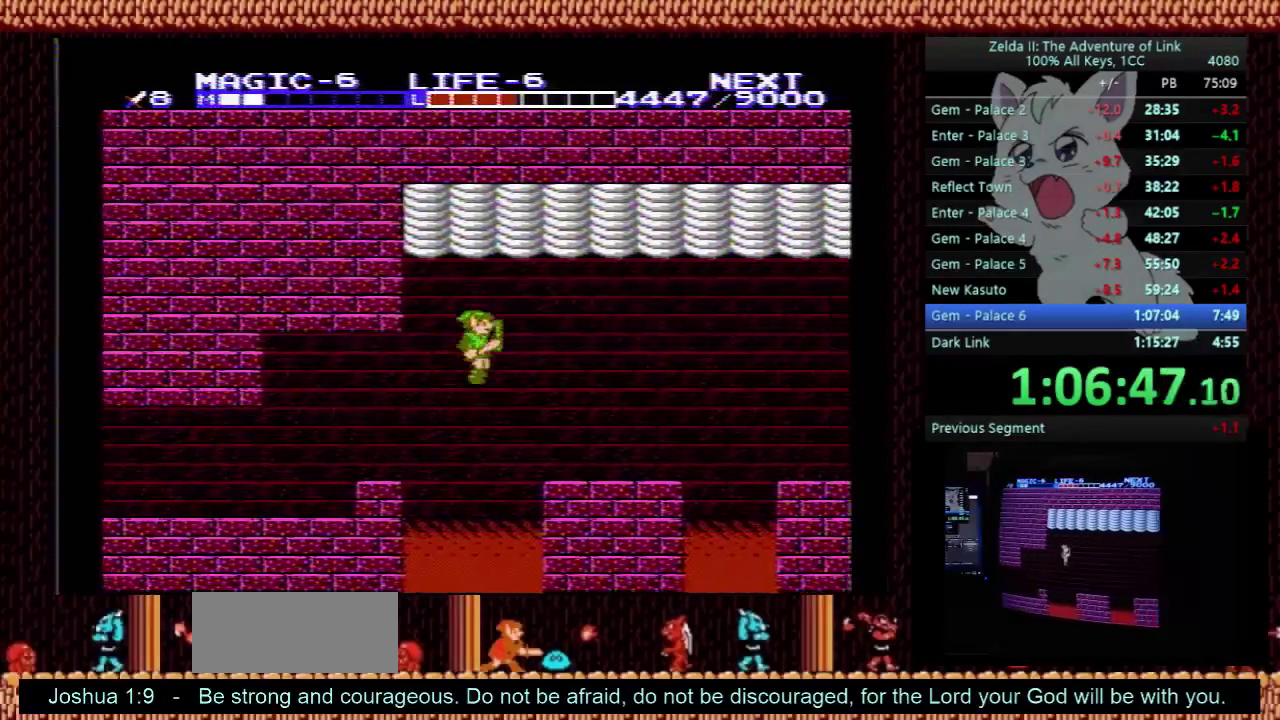
{"buttons": ["DPAD_RIGHT"], "events": []}
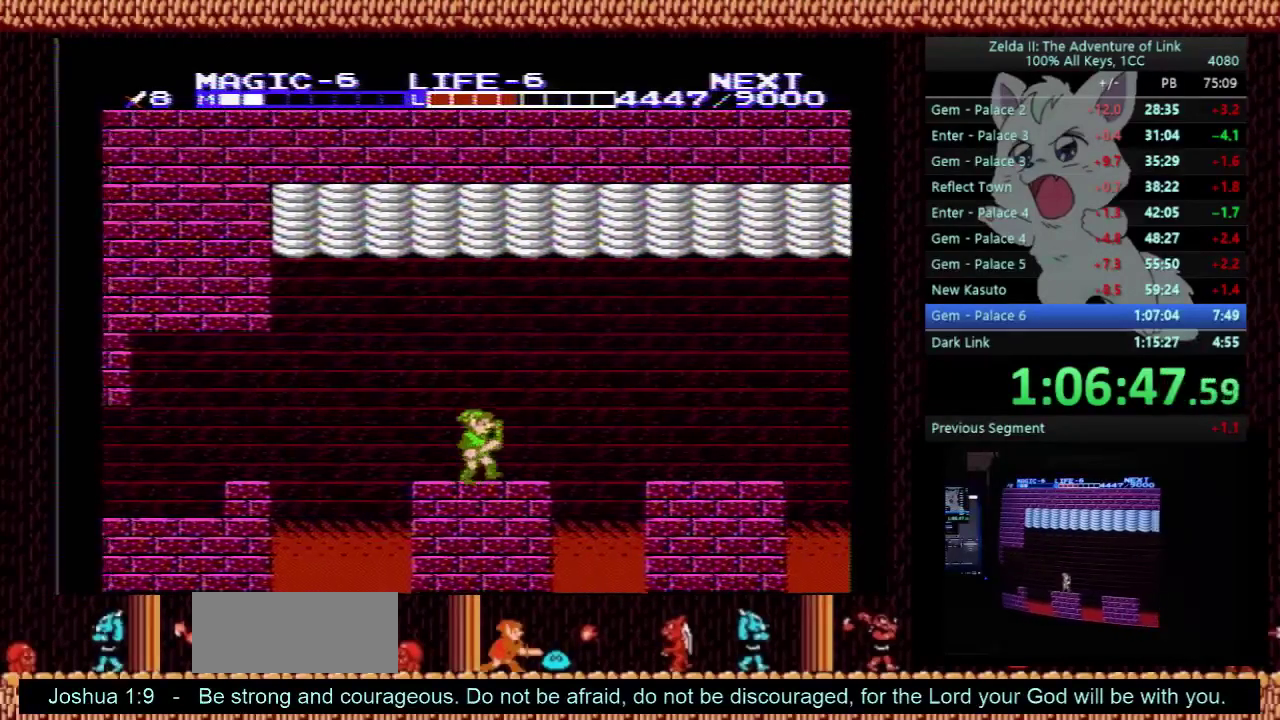
{"buttons": ["DPAD_RIGHT"], "events": [[233, "A", "down"], [333, "A", "up"]]}
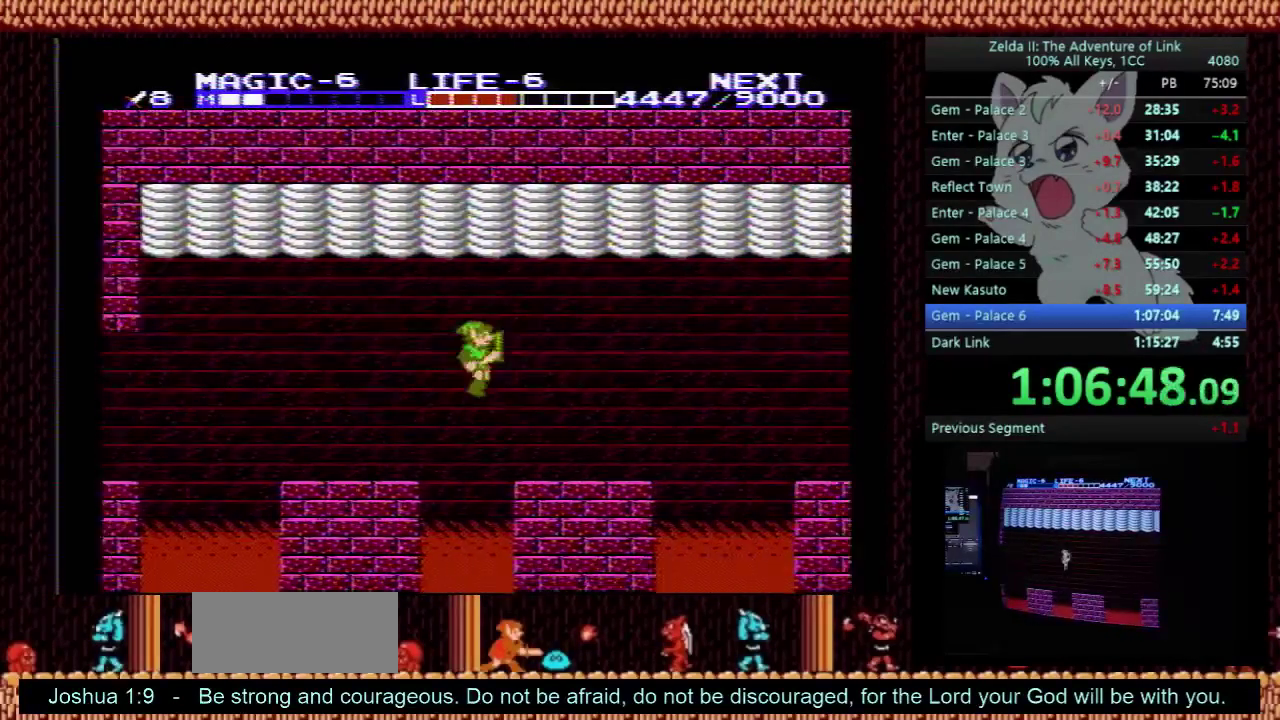
{"buttons": [], "events": [[333, "DPAD_RIGHT", "up"], [333, "SELECT", "down"], [500, "SELECT", "up"]]}
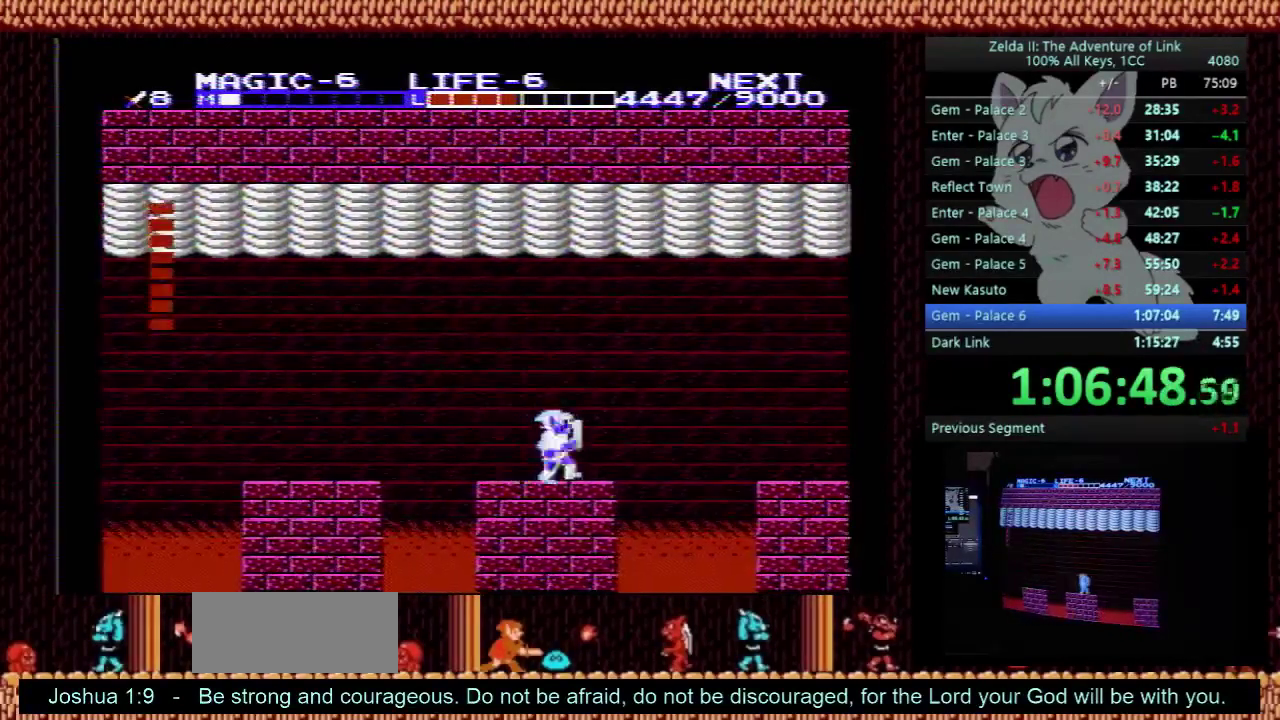
{"buttons": [], "events": [[267, "DPAD_RIGHT", "down"], [433, "DPAD_RIGHT", "up"]]}
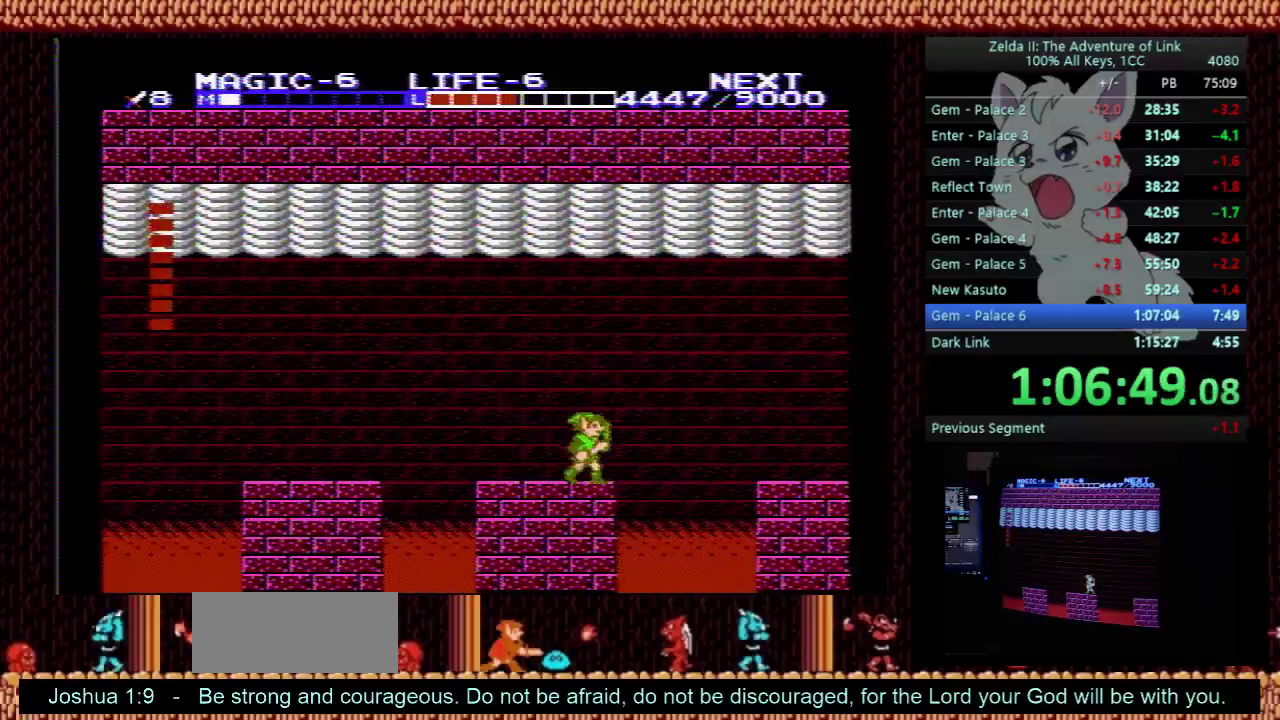
{"buttons": [], "events": [[167, "DPAD_RIGHT", "down"], [333, "DPAD_RIGHT", "up"]]}
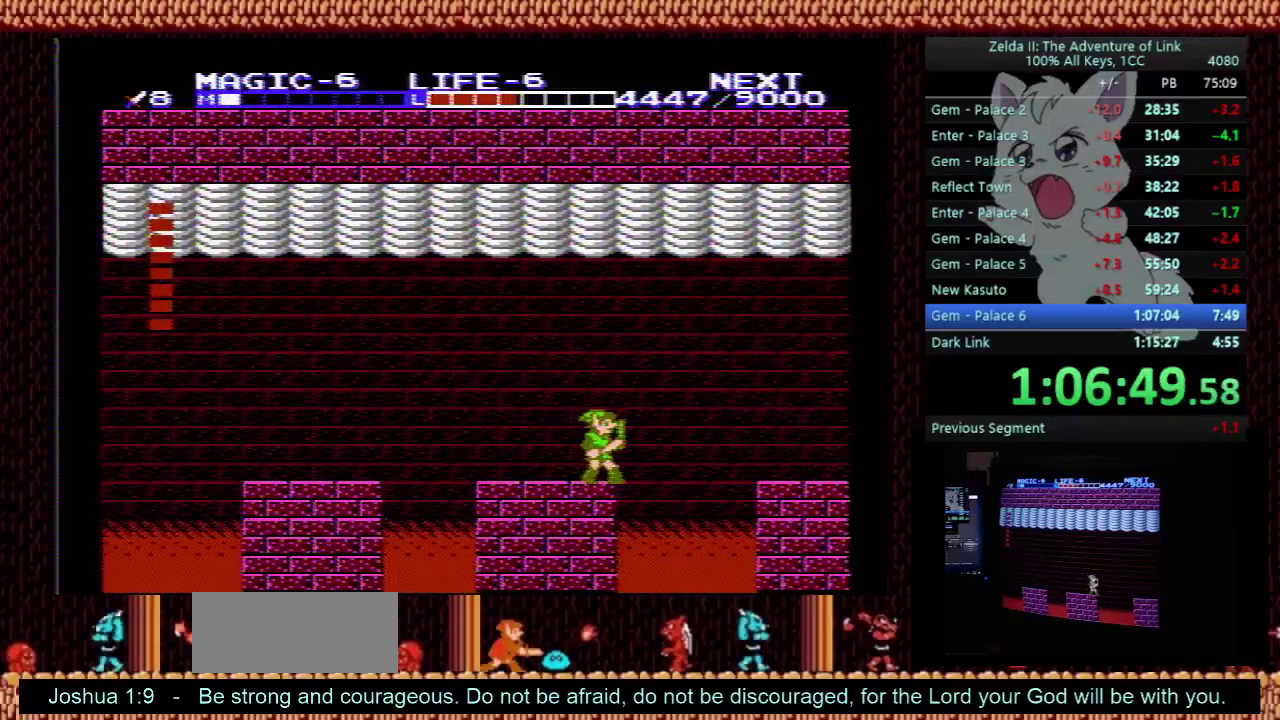
{"buttons": ["DPAD_RIGHT"], "events": [[133, "DPAD_RIGHT", "down"], [233, "DPAD_RIGHT", "up"], [467, "DPAD_RIGHT", "down"]]}
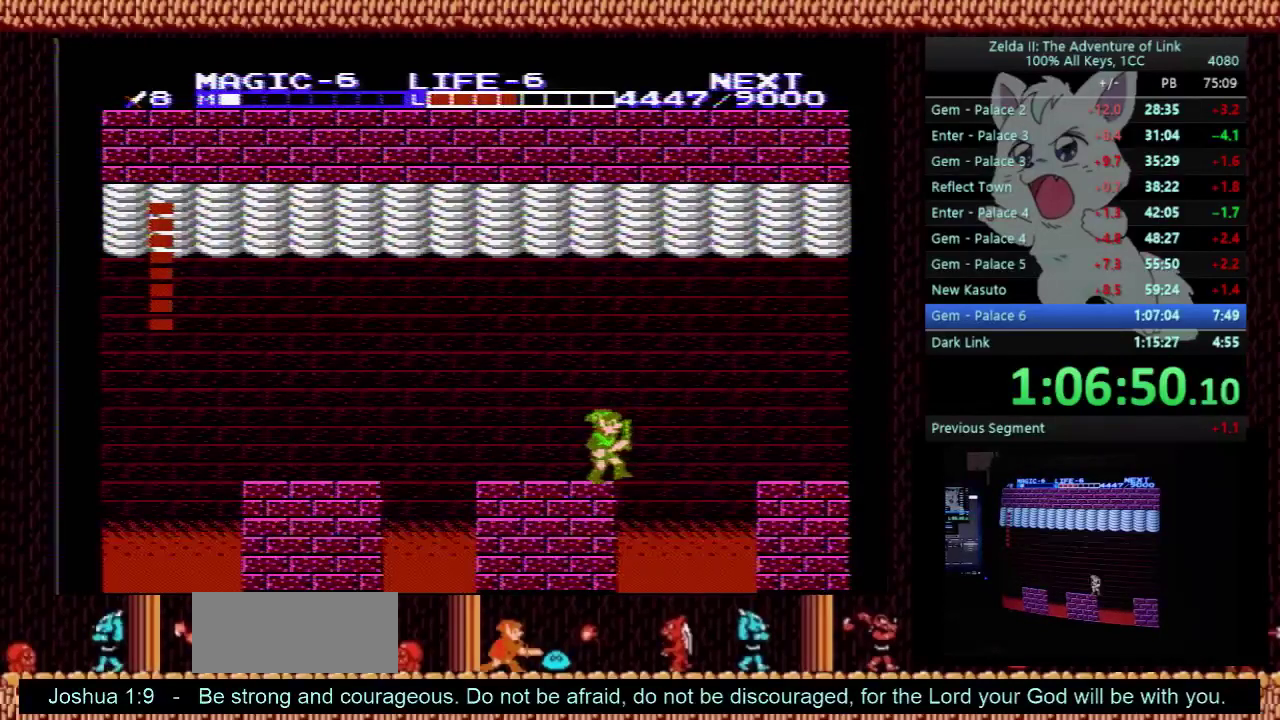
{"buttons": [], "events": [[67, "DPAD_RIGHT", "up"]]}
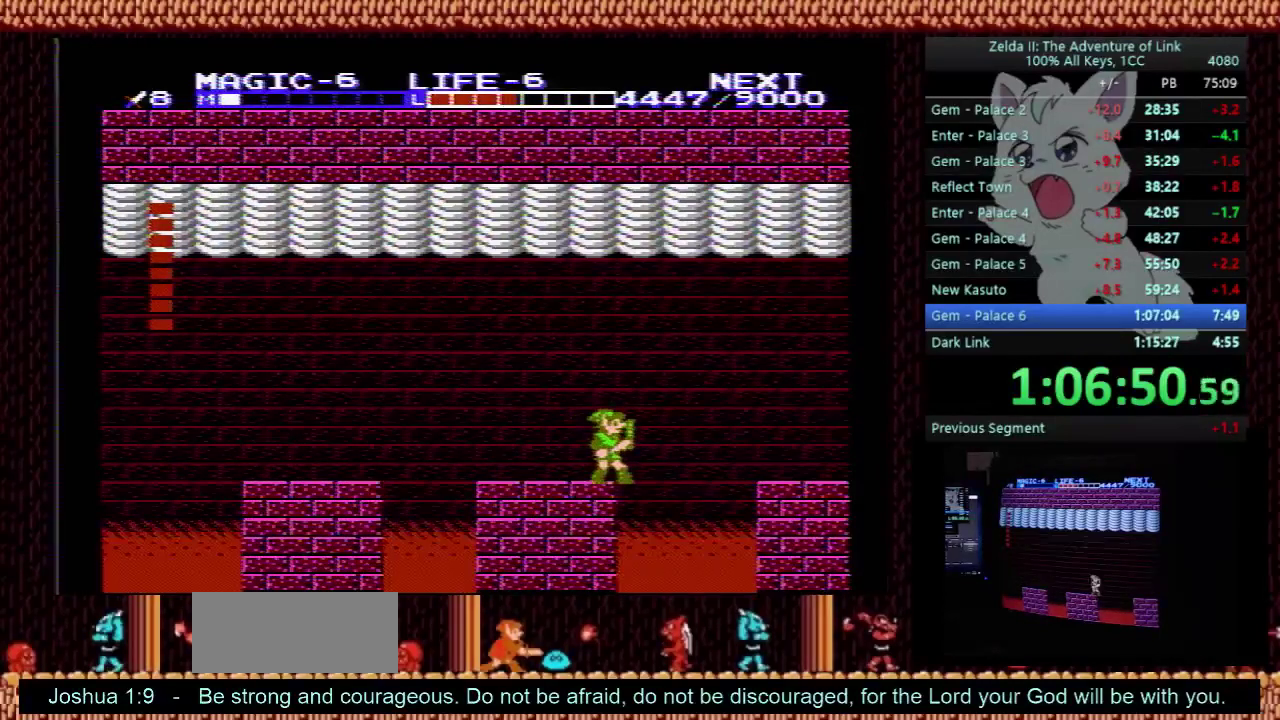
{"buttons": ["DPAD_DOWN", "DPAD_RIGHT"], "events": [[267, "DPAD_DOWN", "down"], [333, "DPAD_RIGHT", "down"]]}
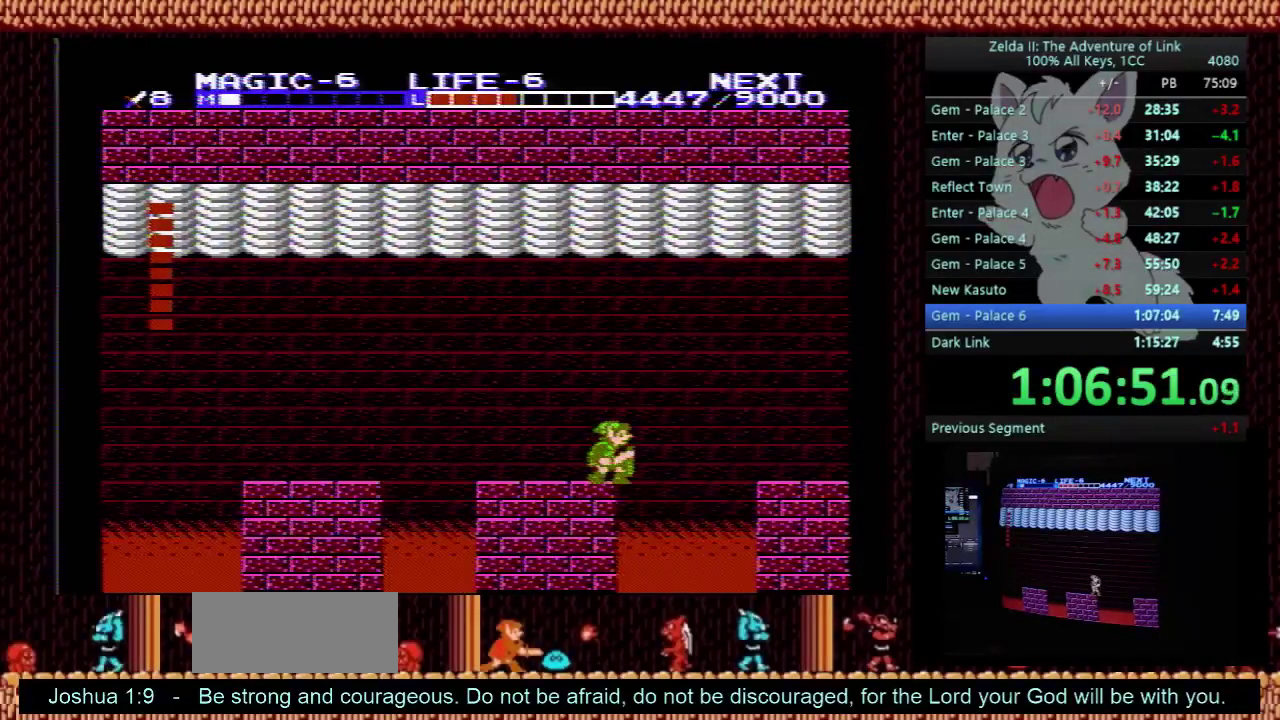
{"buttons": [], "events": [[100, "DPAD_DOWN", "up"], [100, "DPAD_RIGHT", "up"], [267, "DPAD_RIGHT", "down"], [333, "DPAD_RIGHT", "up"]]}
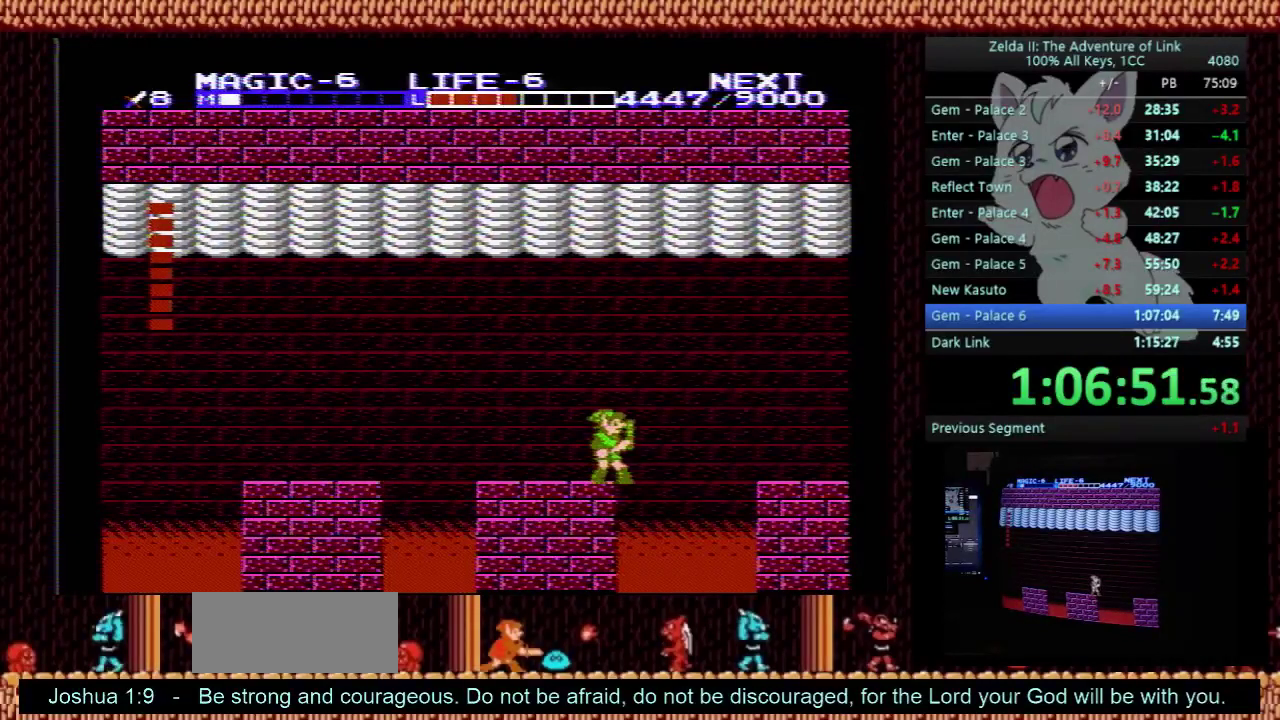
{"buttons": ["DPAD_DOWN"], "events": [[333, "DPAD_DOWN", "down"], [433, "DPAD_RIGHT", "down"], [500, "DPAD_RIGHT", "up"]]}
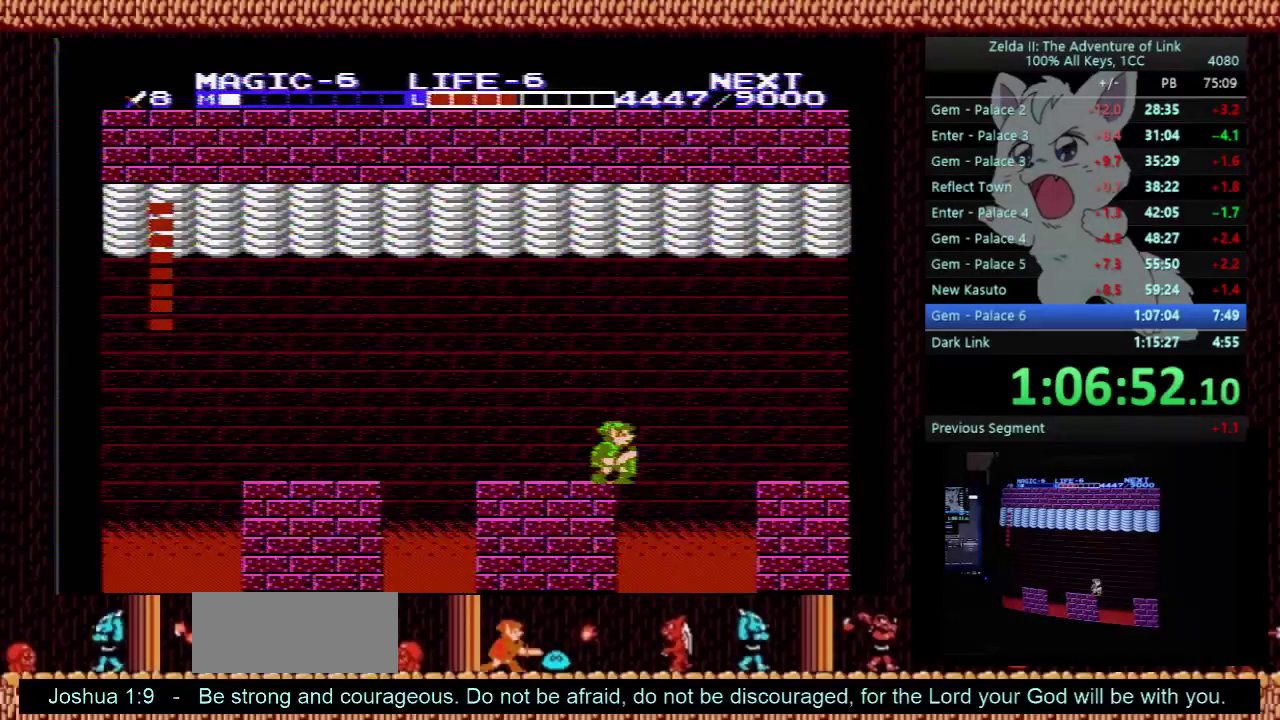
{"buttons": ["DPAD_DOWN", "DPAD_RIGHT"], "events": [[67, "DPAD_RIGHT", "down"]]}